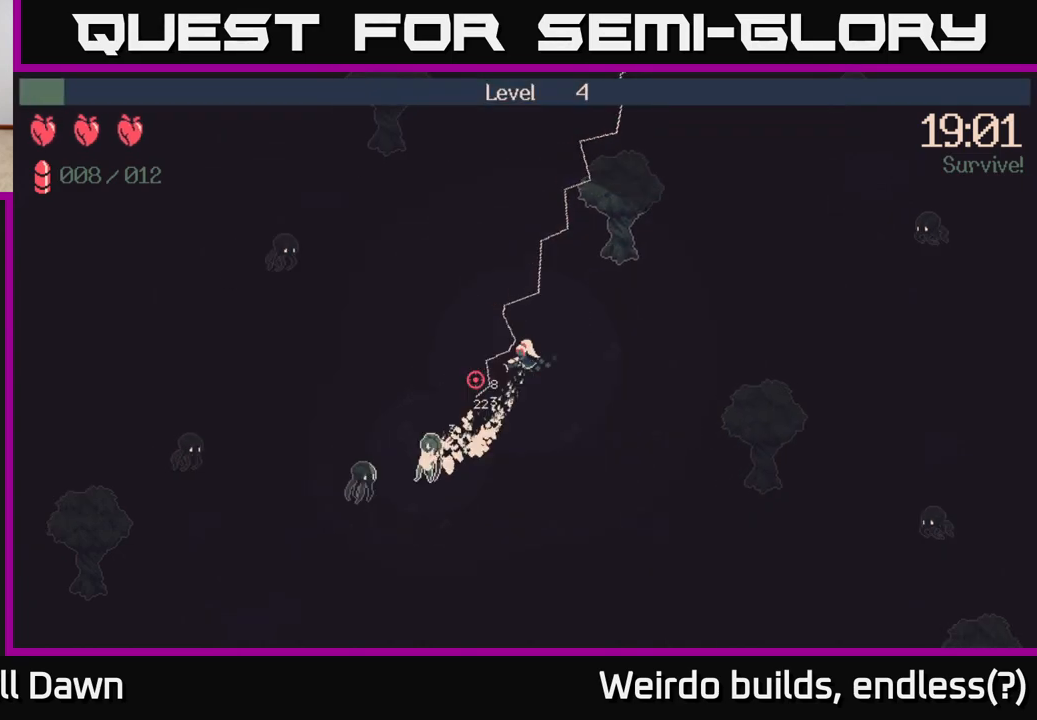
Gameplay with a controller (Xbox layout); each line is a JSON object with the inputs held at the frame after it. "events" lists button and stick changes between this image and that frame as [ms after this image, input, new state], when the widget could be followed in between. Not read: L3 R3.
{"buttons": ["R2"], "left_stick": "down-left", "right_stick": "down-left", "events": [[250, "R2", "down"]]}
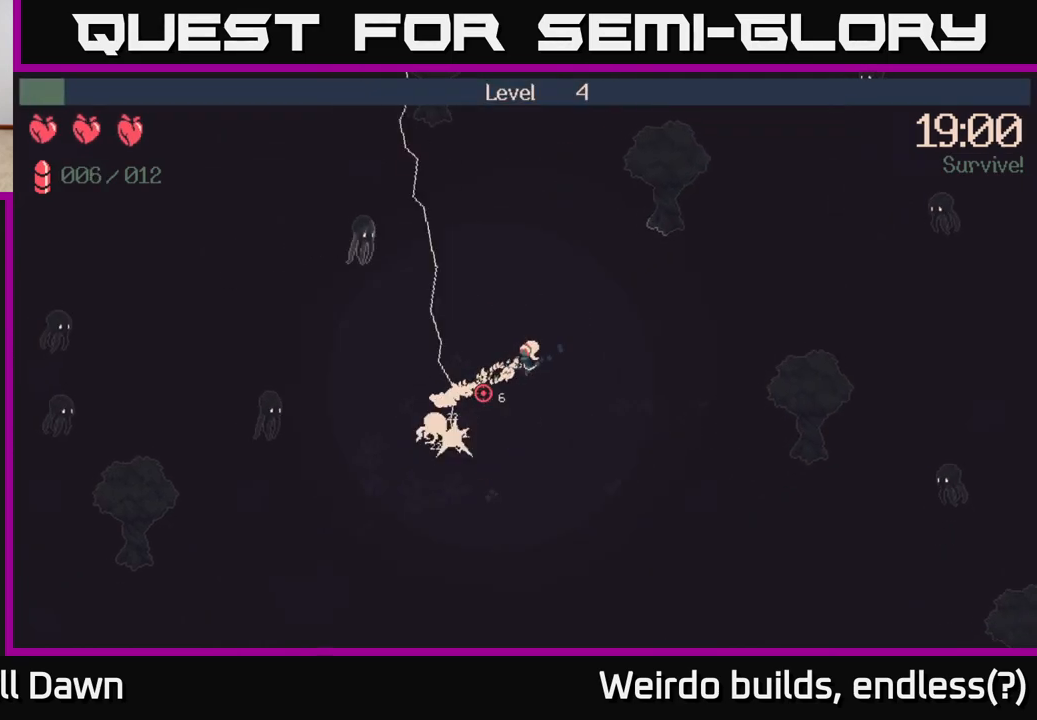
{"buttons": [], "left_stick": "down-left", "right_stick": "left", "events": [[50, "left_stick", "down"], [300, "R2", "up"], [417, "left_stick", "down-left"], [417, "right_stick", "left"]]}
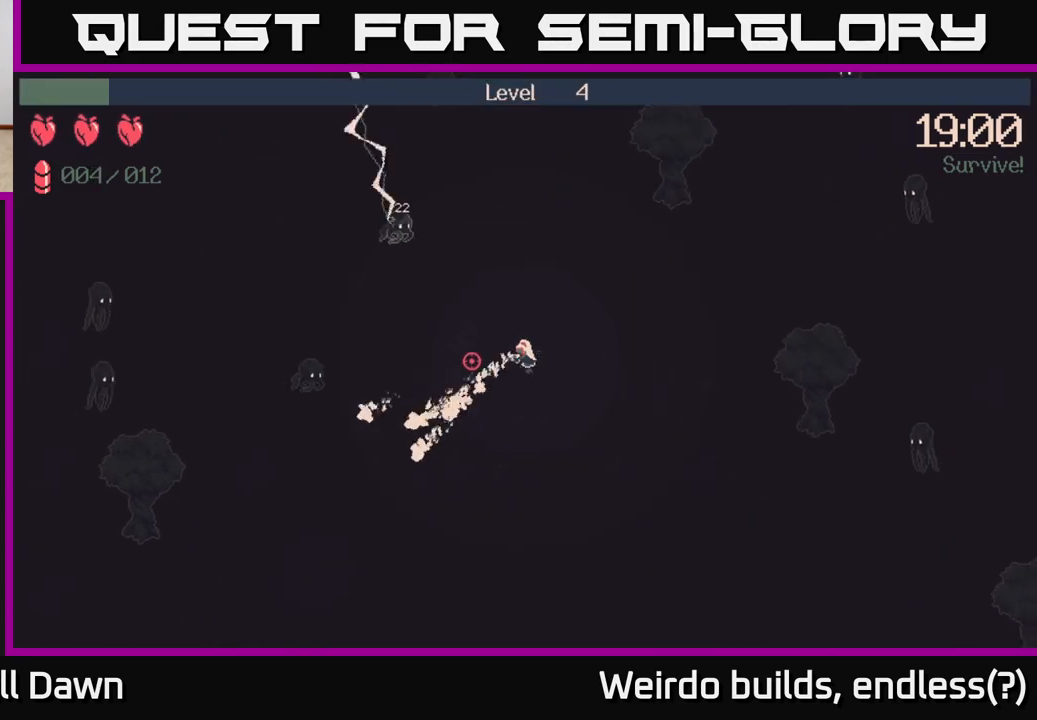
{"buttons": ["R2"], "left_stick": "left", "right_stick": "left", "events": [[100, "left_stick", "left"], [383, "R2", "down"]]}
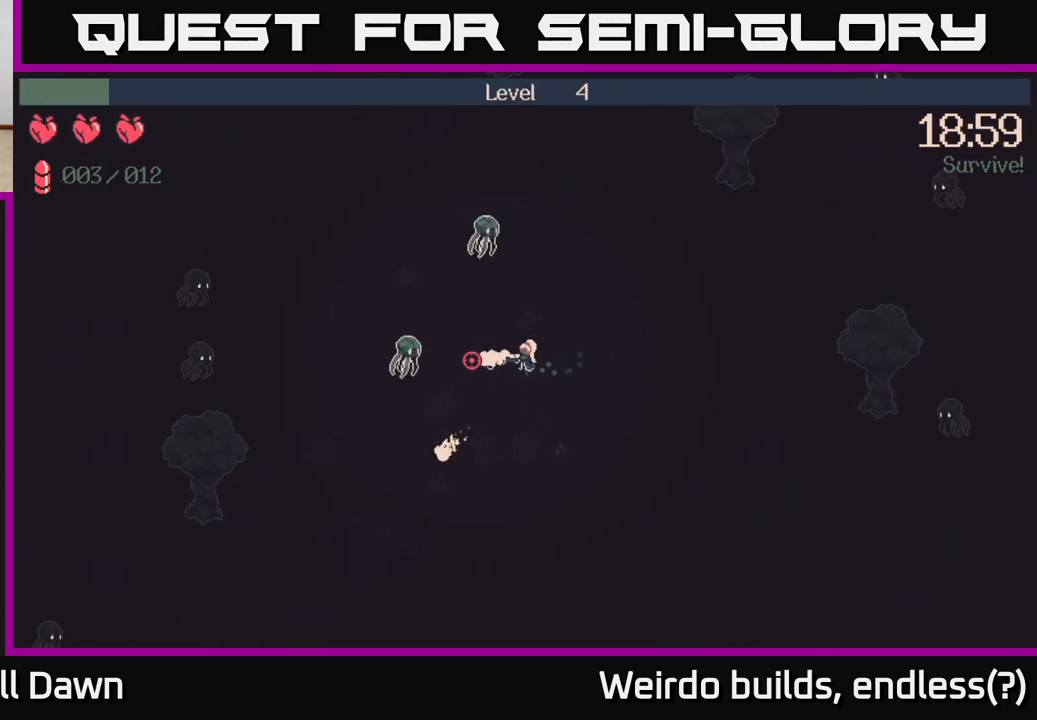
{"buttons": ["R2"], "left_stick": "up", "right_stick": "up", "events": [[183, "left_stick", "down"], [217, "right_stick", "up"], [300, "left_stick", "right"], [367, "left_stick", "up"]]}
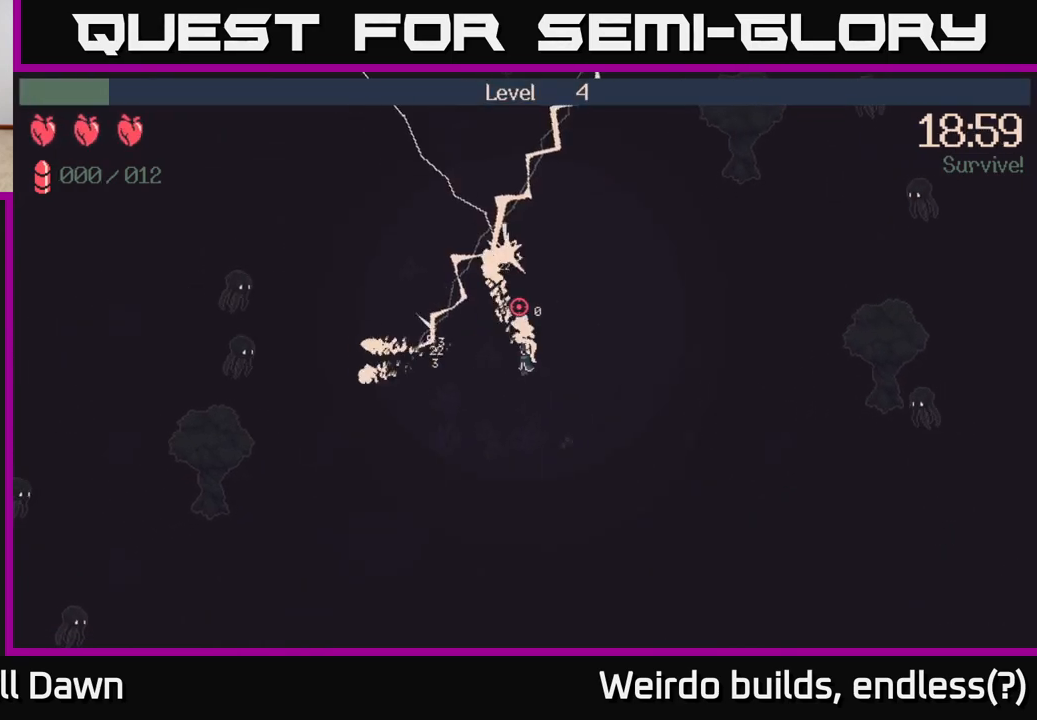
{"buttons": [], "left_stick": "up-left", "right_stick": "up-left", "events": [[33, "left_stick", "center"], [200, "left_stick", "left"], [283, "R2", "up"], [367, "right_stick", "up-left"], [417, "left_stick", "up-left"]]}
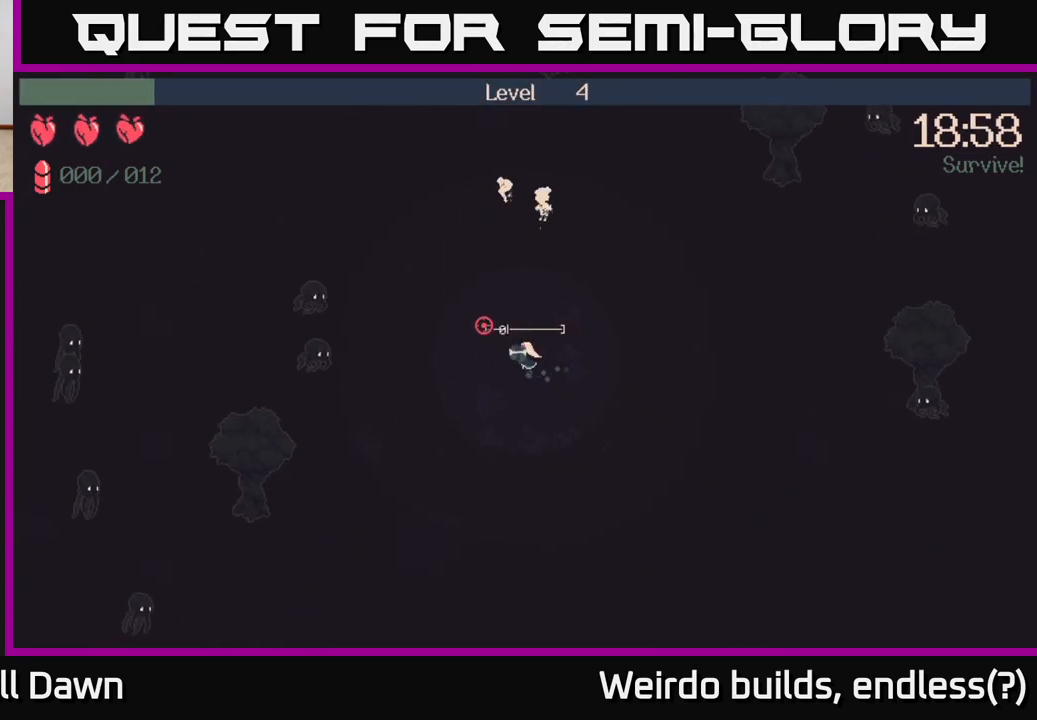
{"buttons": [], "left_stick": "down", "right_stick": "up-left", "events": [[183, "left_stick", "left"], [467, "left_stick", "down"]]}
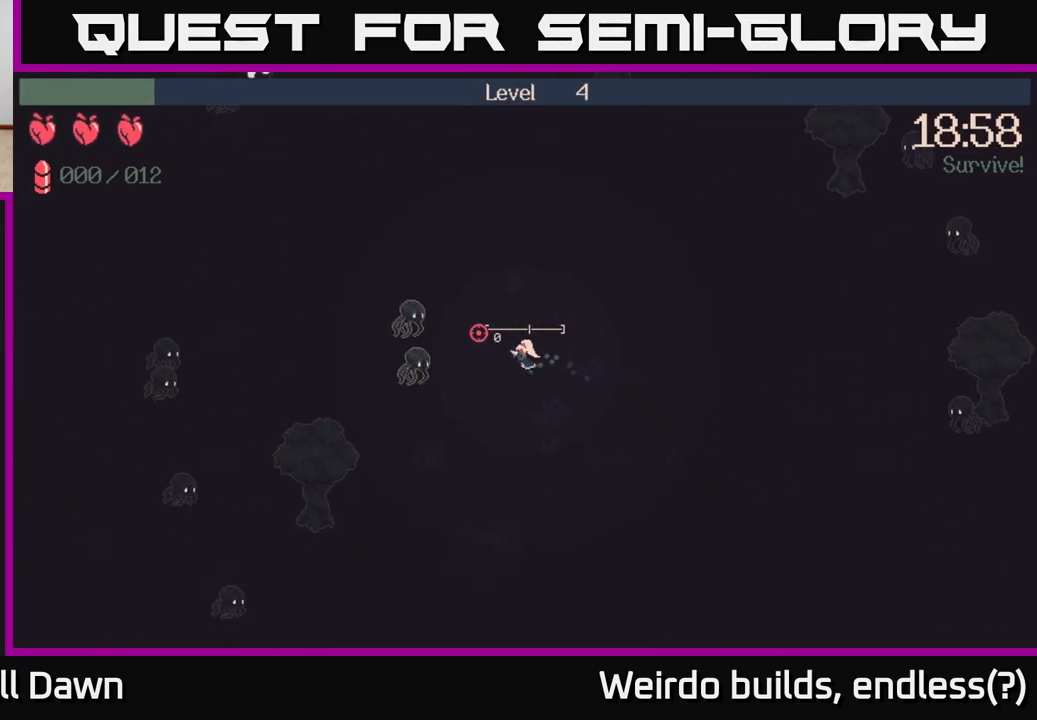
{"buttons": ["R2"], "left_stick": "down-left", "right_stick": "up-left", "events": [[317, "left_stick", "down-left"], [500, "R2", "down"]]}
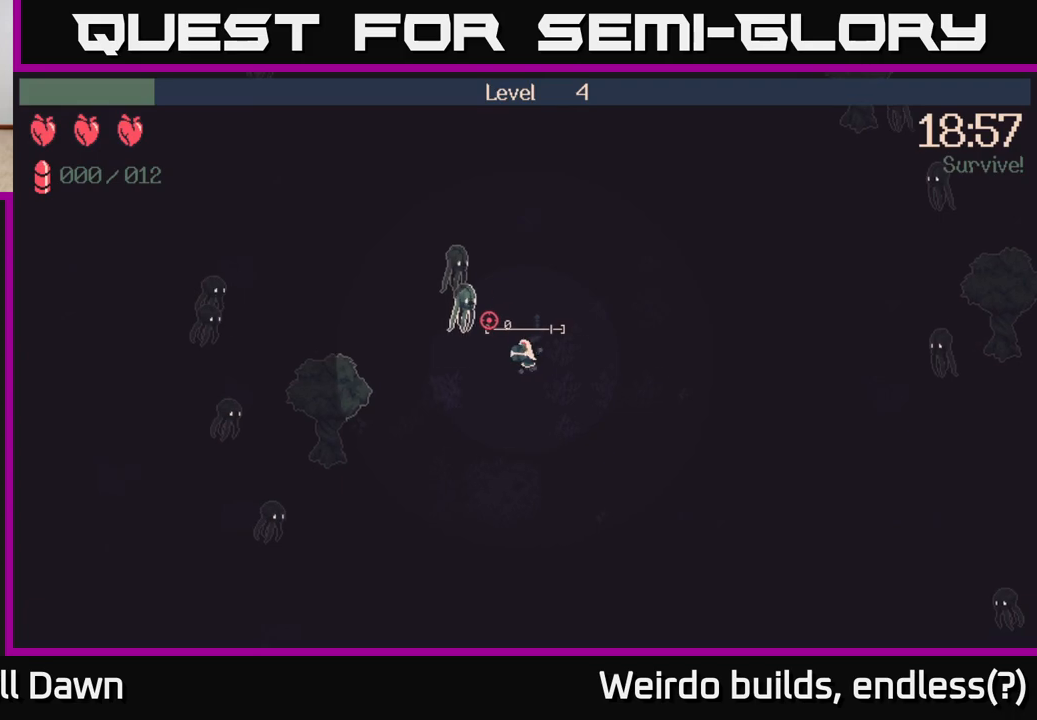
{"buttons": ["R2"], "left_stick": "center", "right_stick": "up-left", "events": [[100, "left_stick", "center"]]}
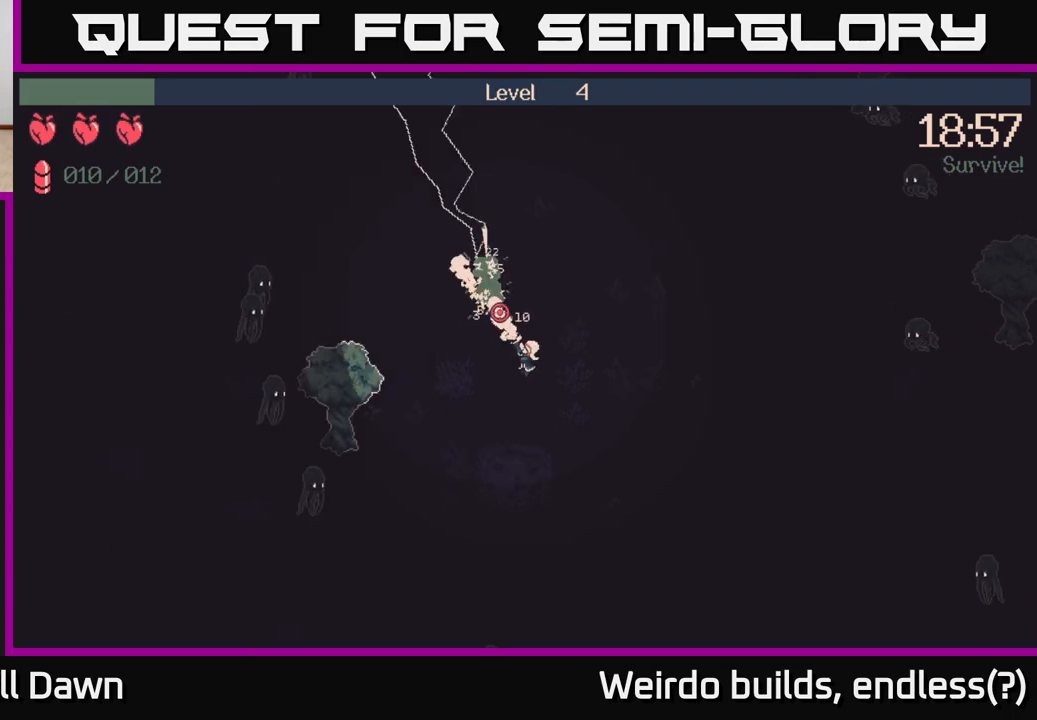
{"buttons": [], "left_stick": "left", "right_stick": "left", "events": [[83, "R2", "up"], [167, "left_stick", "up-left"], [283, "left_stick", "left"], [383, "right_stick", "left"]]}
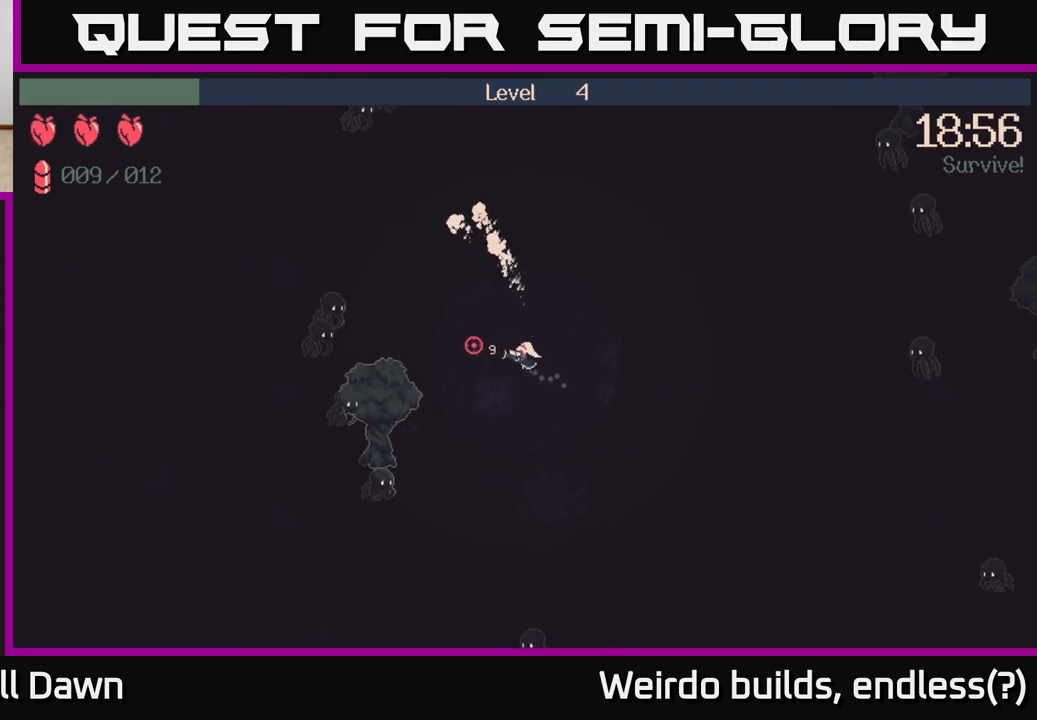
{"buttons": ["R2"], "left_stick": "left", "right_stick": "left", "events": [[233, "R2", "down"]]}
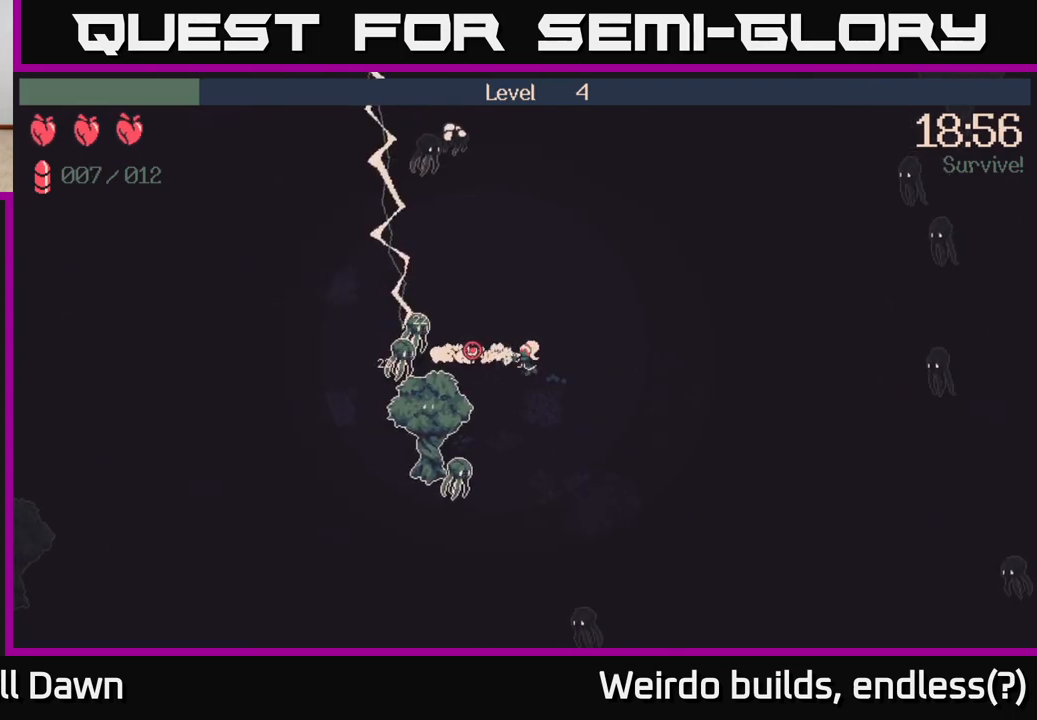
{"buttons": ["R2"], "left_stick": "down-right", "right_stick": "left", "events": [[33, "left_stick", "down-right"], [100, "right_stick", "down-left"], [500, "right_stick", "left"]]}
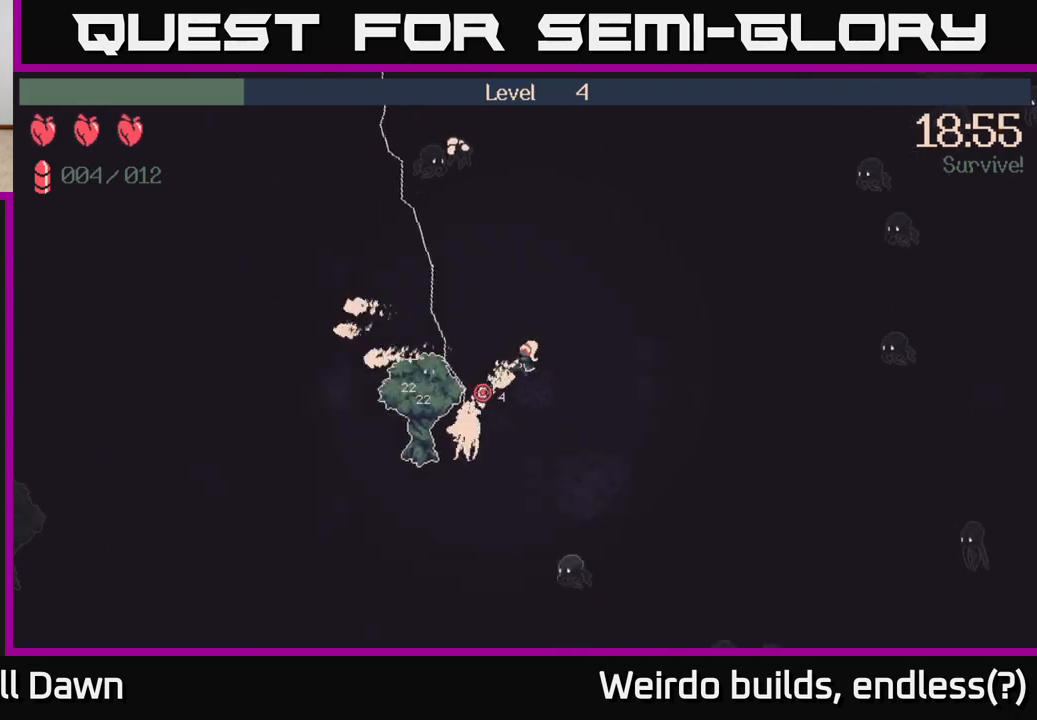
{"buttons": ["R2"], "left_stick": "up", "right_stick": "down-left", "events": [[50, "left_stick", "up"], [150, "R2", "up"], [300, "right_stick", "down-left"], [317, "R2", "down"]]}
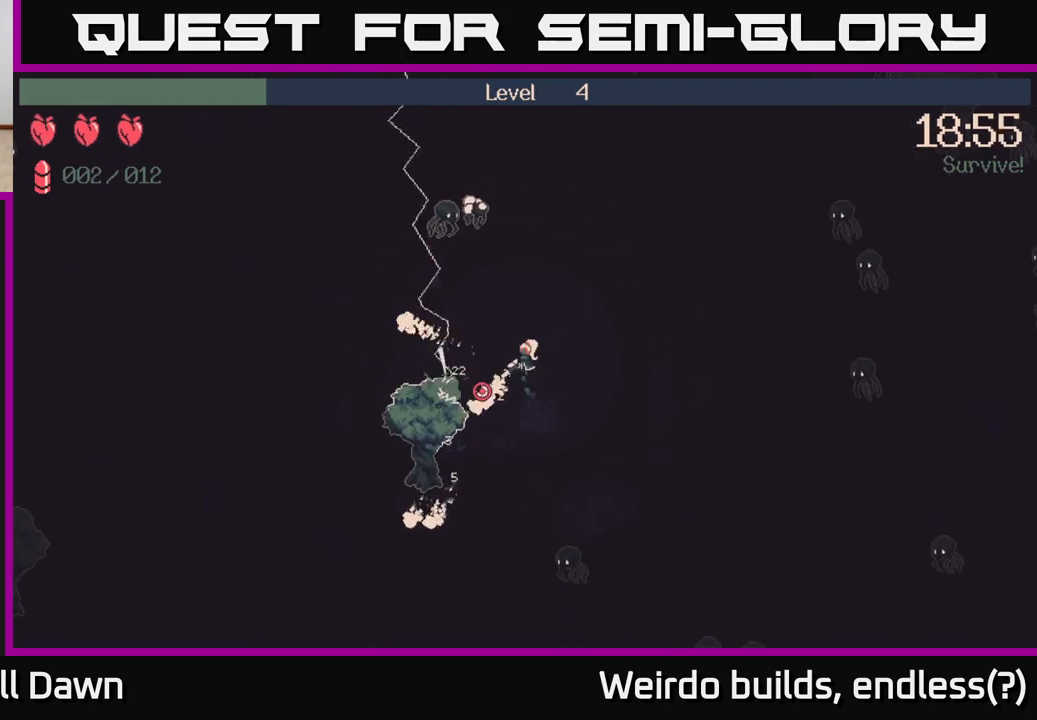
{"buttons": [], "left_stick": "left", "right_stick": "down-left", "events": [[133, "left_stick", "down-right"], [400, "left_stick", "down-left"], [467, "R2", "up"], [483, "left_stick", "left"]]}
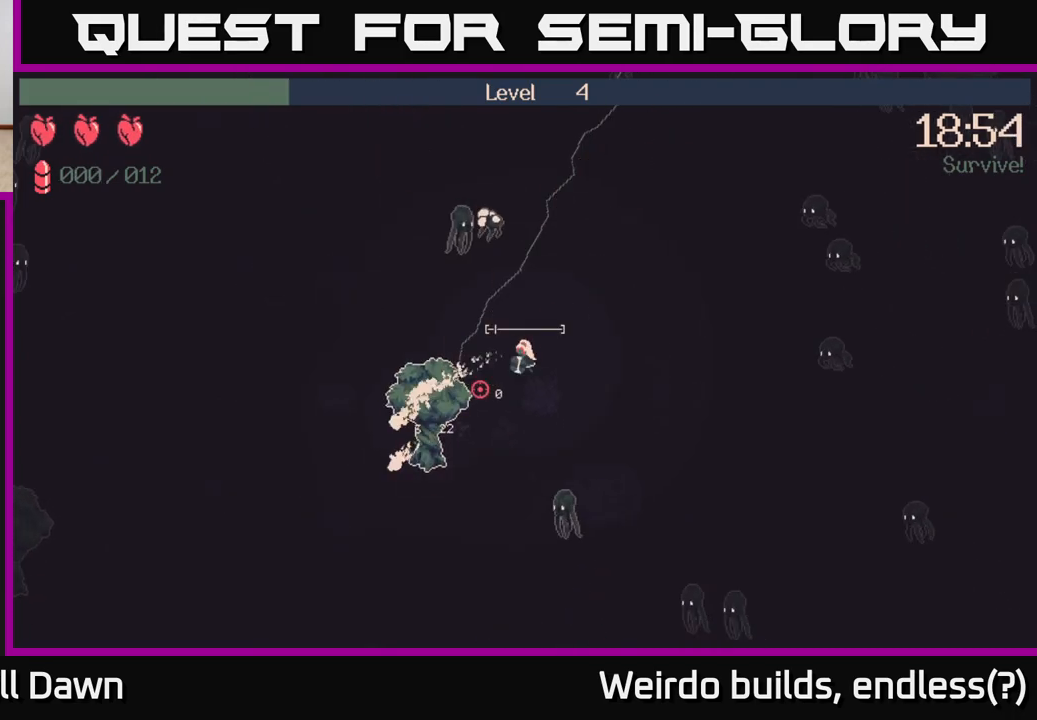
{"buttons": [], "left_stick": "up-left", "right_stick": "up", "events": [[117, "right_stick", "up-left"], [217, "right_stick", "up"], [250, "left_stick", "up-left"]]}
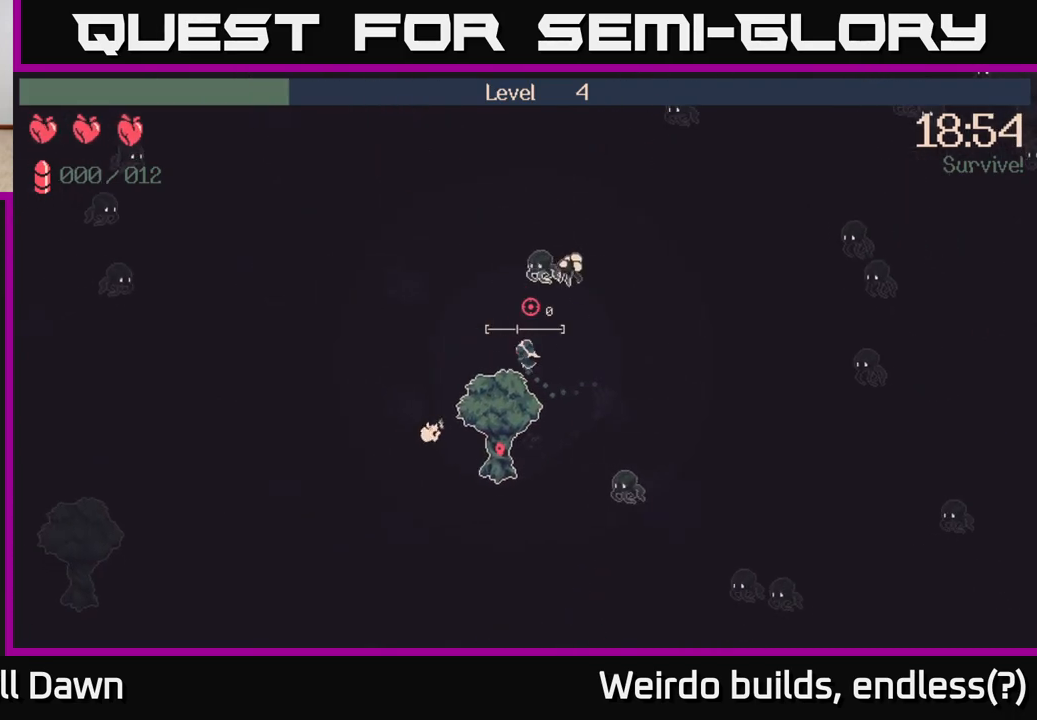
{"buttons": [], "left_stick": "up", "right_stick": "right", "events": [[200, "right_stick", "up-right"], [350, "right_stick", "right"], [400, "left_stick", "up"]]}
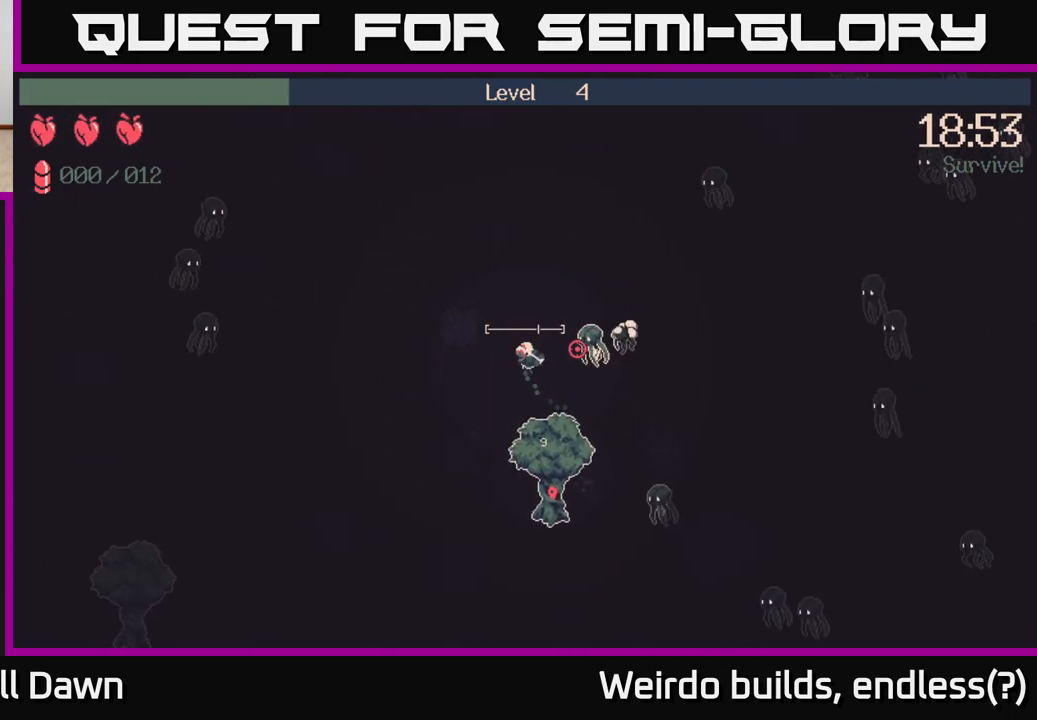
{"buttons": ["R2"], "left_stick": "up", "right_stick": "down-right", "events": [[233, "R2", "down"], [317, "right_stick", "down-right"]]}
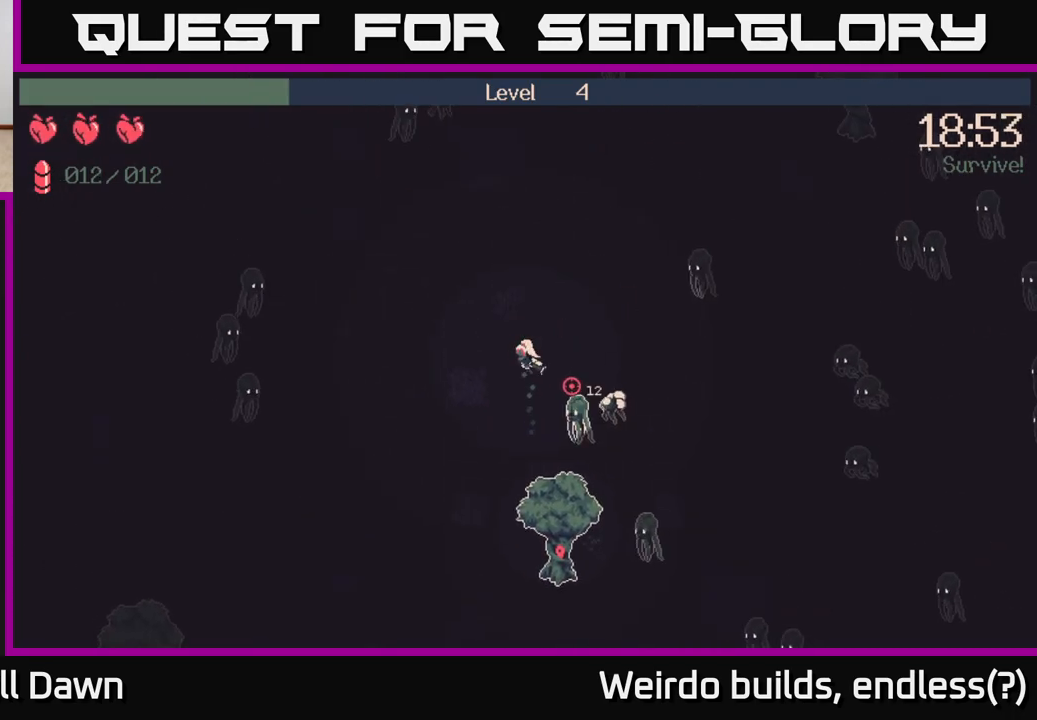
{"buttons": [], "left_stick": "up-right", "right_stick": "right", "events": [[217, "left_stick", "up-right"], [267, "R2", "up"], [417, "right_stick", "right"]]}
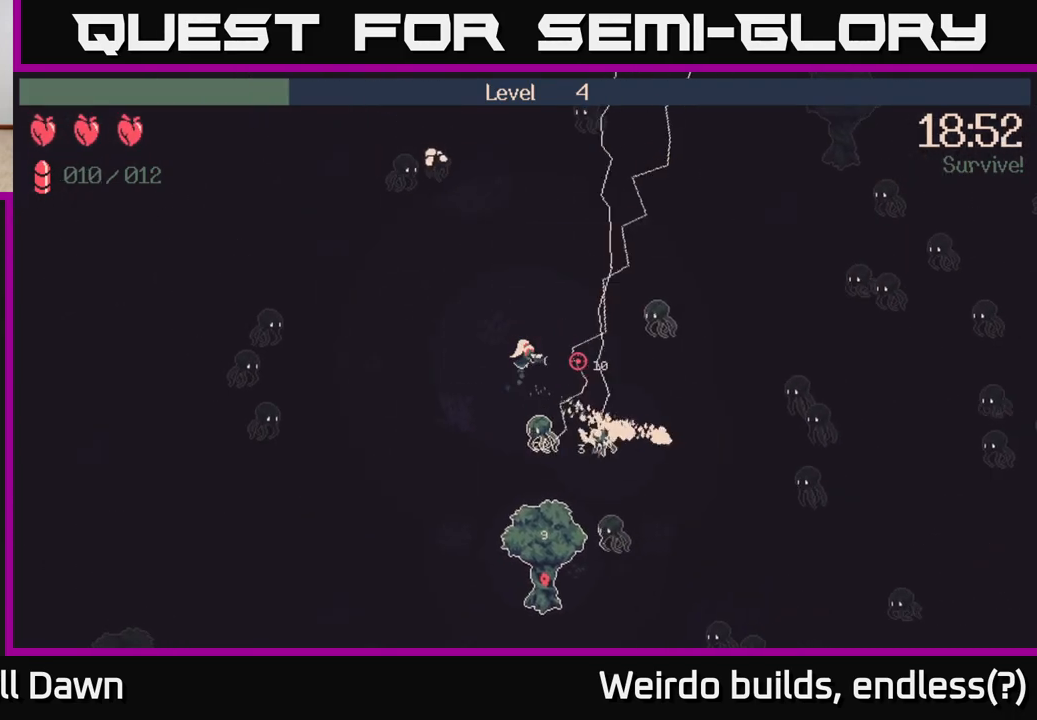
{"buttons": ["R2"], "left_stick": "up-right", "right_stick": "right", "events": [[167, "R2", "down"]]}
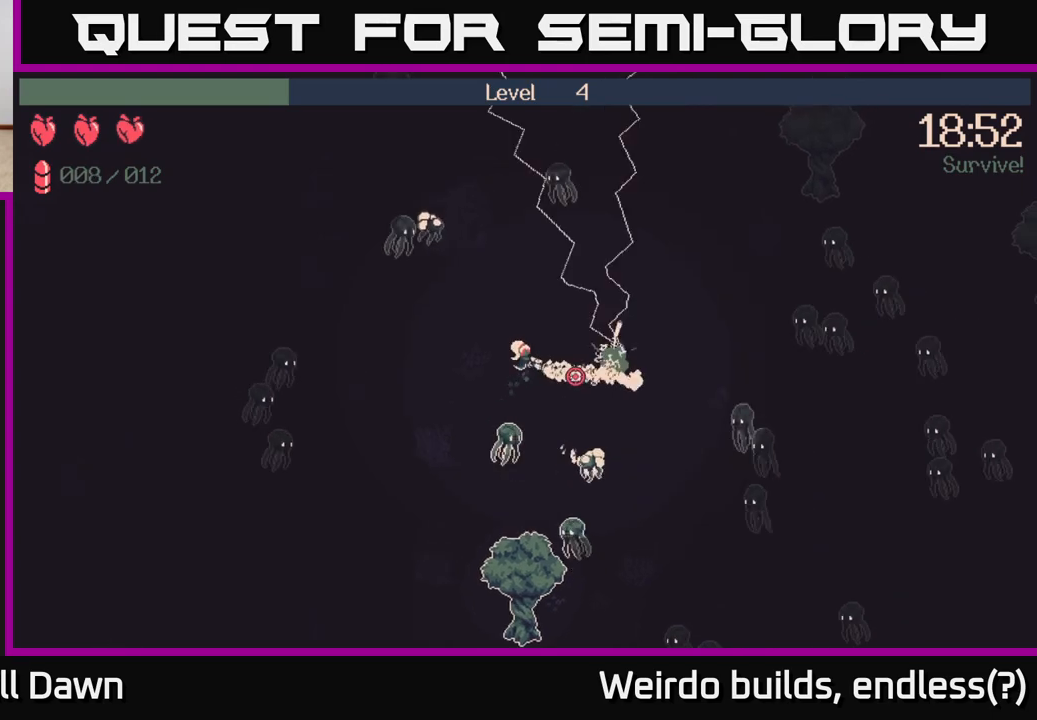
{"buttons": ["R2"], "left_stick": "right", "right_stick": "down-right", "events": [[183, "right_stick", "down-right"], [283, "left_stick", "right"]]}
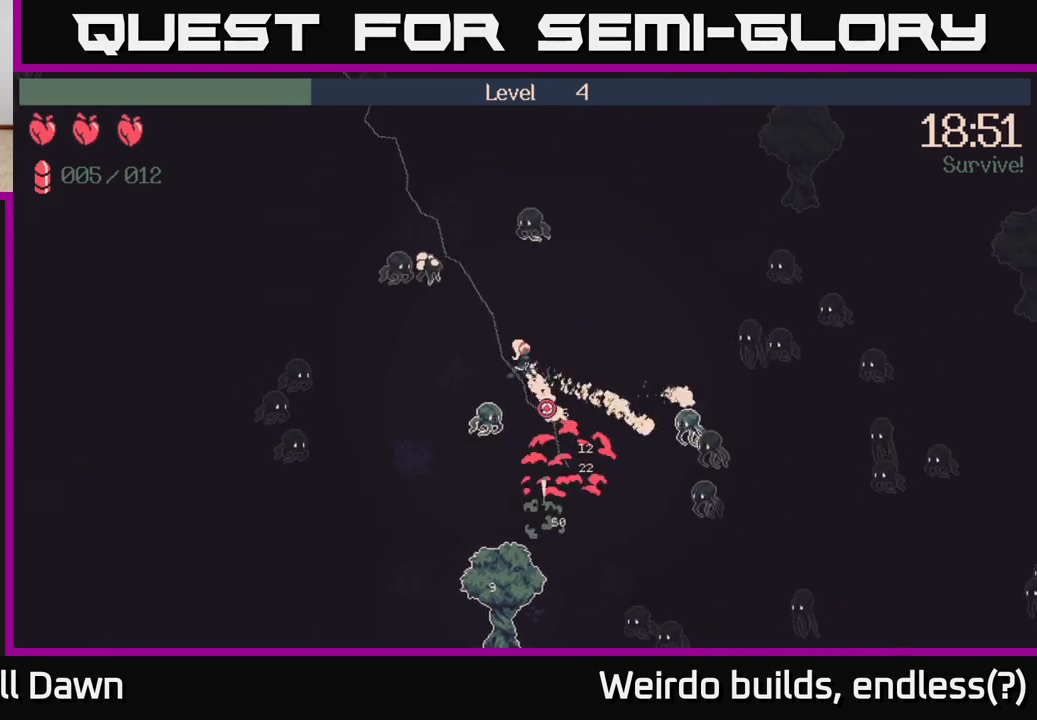
{"buttons": ["R2"], "left_stick": "right", "right_stick": "down-right", "events": [[50, "R2", "up"], [350, "R2", "down"]]}
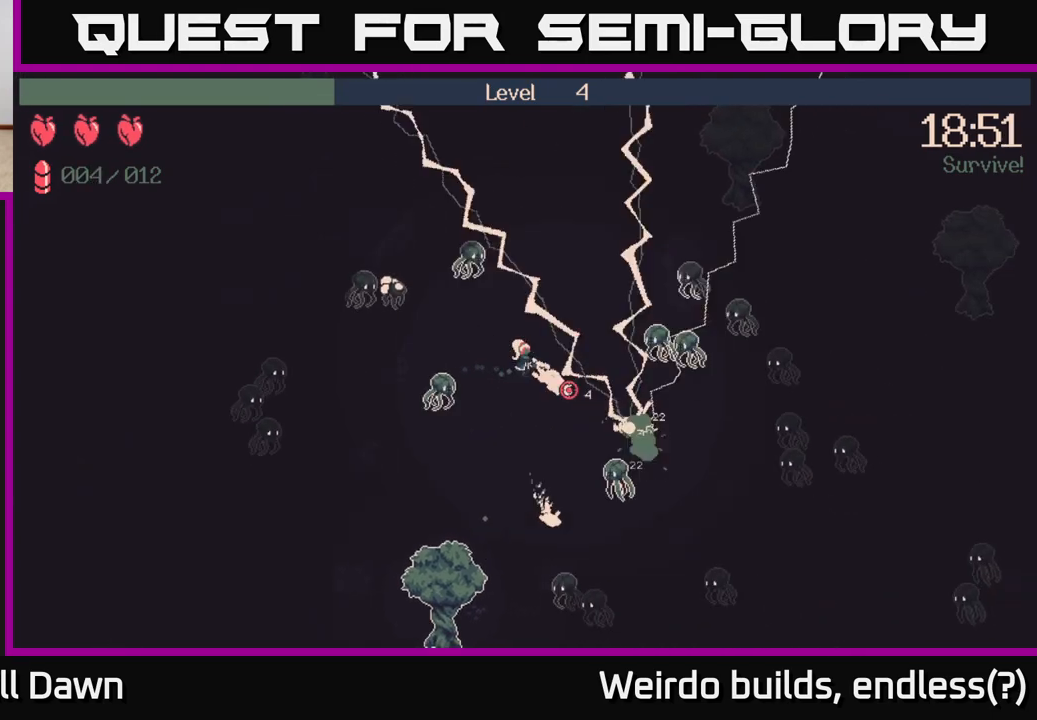
{"buttons": ["R2"], "left_stick": "up-right", "right_stick": "right", "events": [[133, "right_stick", "right"], [367, "left_stick", "up-right"]]}
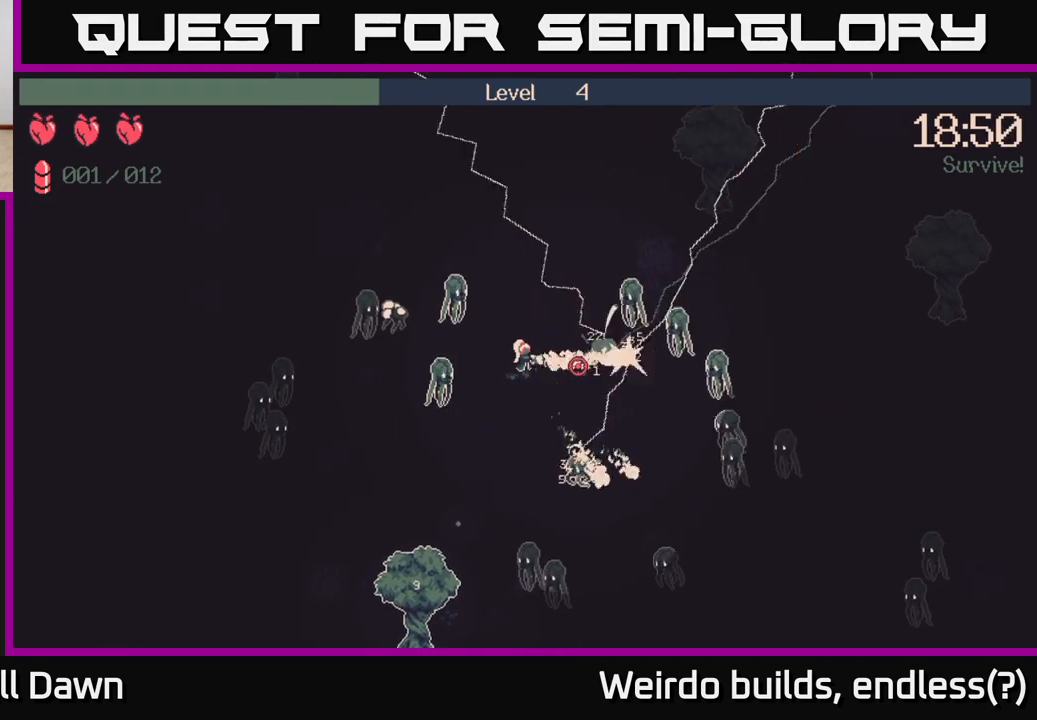
{"buttons": ["R2"], "left_stick": "up", "right_stick": "right", "events": [[400, "left_stick", "up"]]}
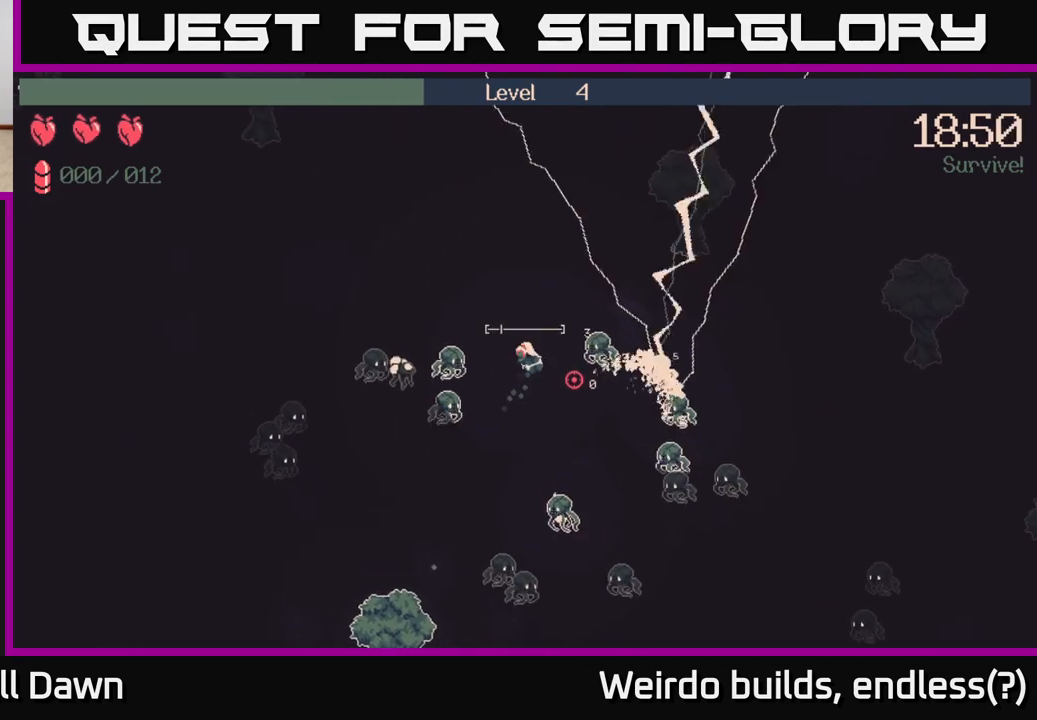
{"buttons": [], "left_stick": "up-right", "right_stick": "down", "events": [[33, "R2", "up"], [100, "left_stick", "up-right"], [133, "right_stick", "center"], [283, "right_stick", "down"]]}
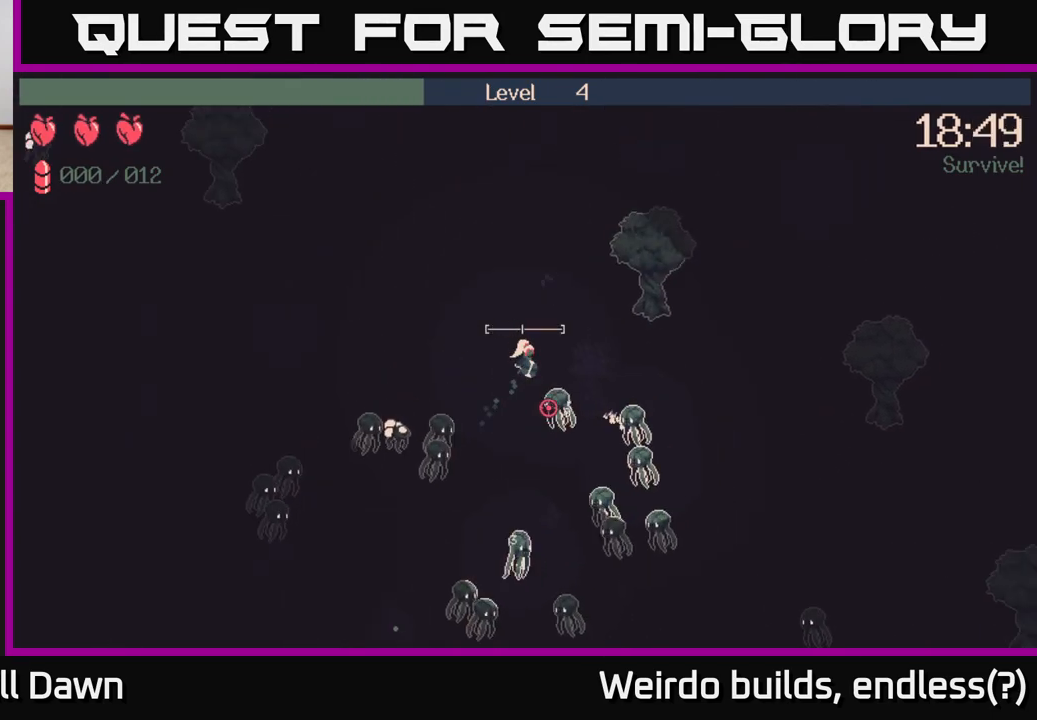
{"buttons": [], "left_stick": "right", "right_stick": "down", "events": [[100, "left_stick", "right"]]}
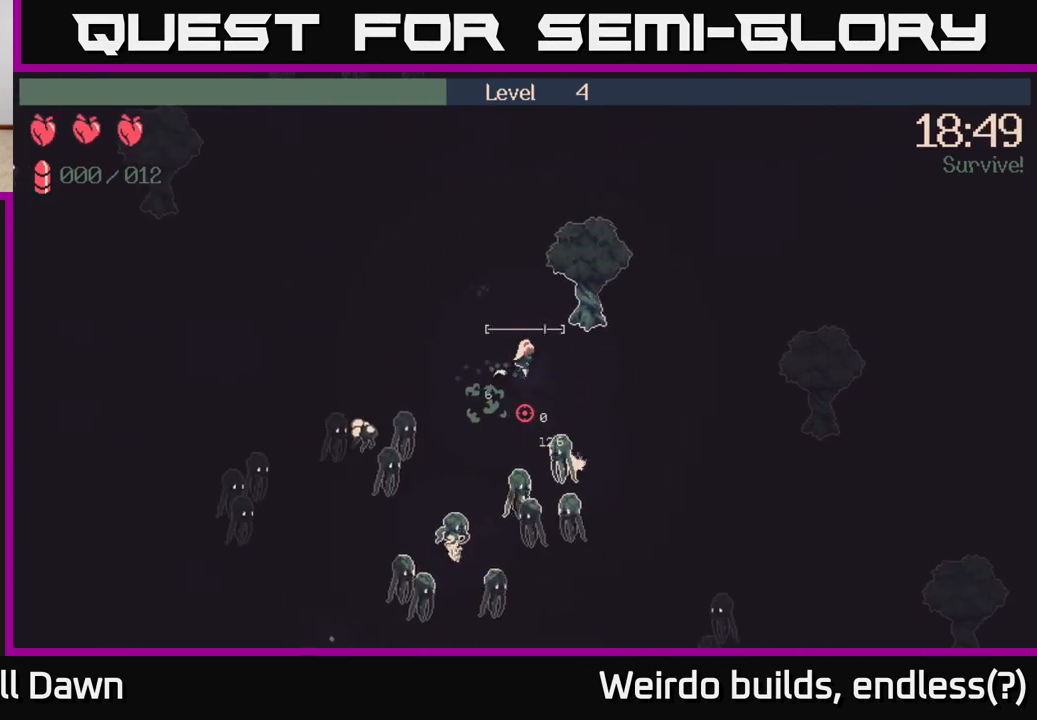
{"buttons": ["R2"], "left_stick": "down-right", "right_stick": "down-left", "events": [[167, "left_stick", "down-right"], [333, "right_stick", "down-left"], [450, "R2", "down"]]}
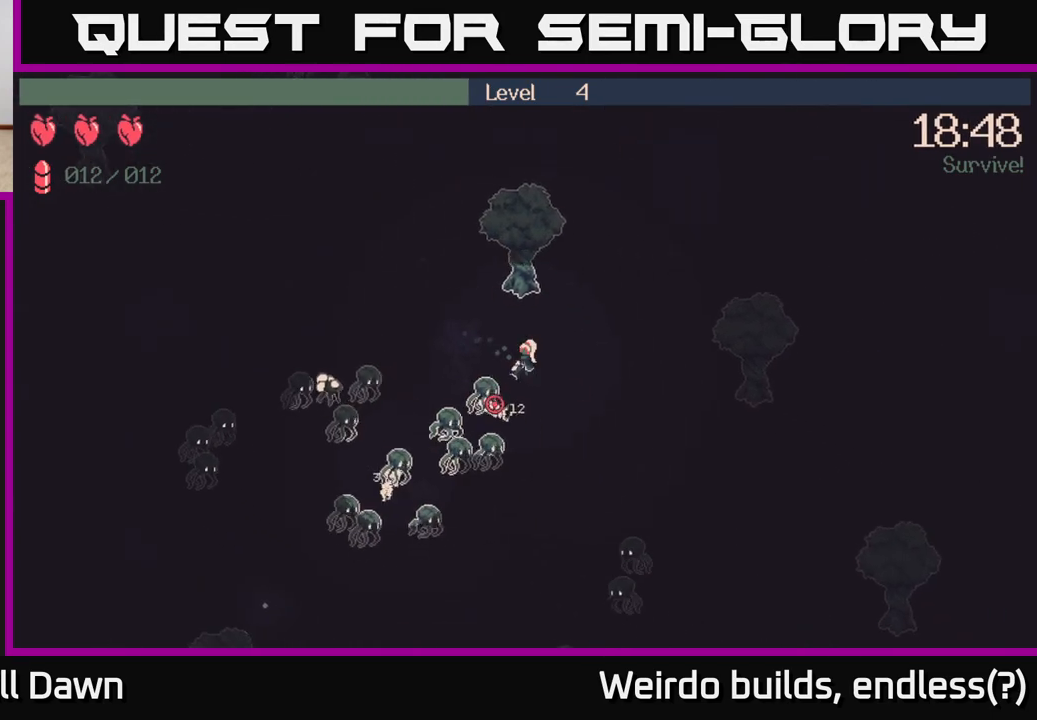
{"buttons": ["R2"], "left_stick": "down", "right_stick": "left", "events": [[217, "right_stick", "left"], [350, "left_stick", "down"], [383, "right_stick", "down-left"], [500, "right_stick", "left"]]}
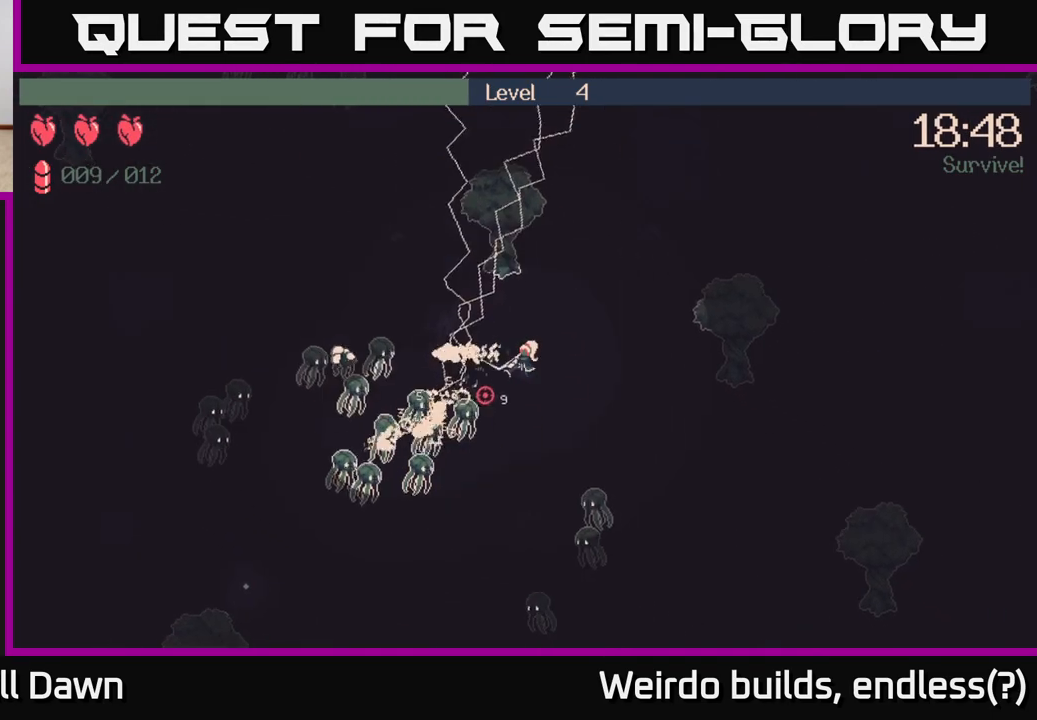
{"buttons": ["R2"], "left_stick": "down", "right_stick": "left", "events": []}
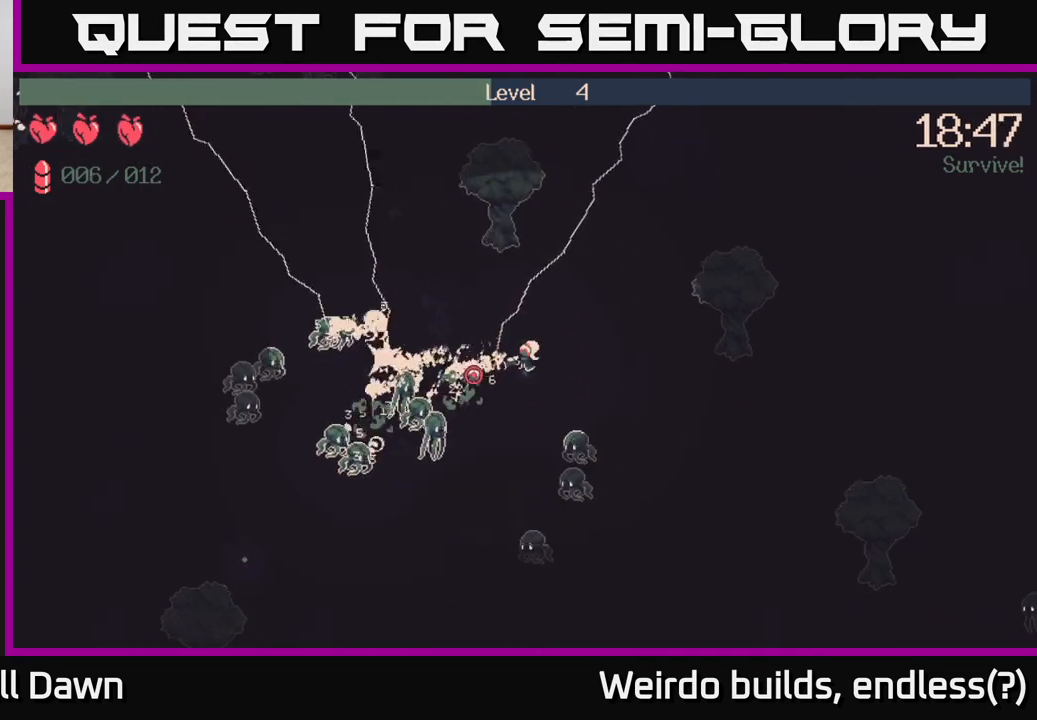
{"buttons": ["R2"], "left_stick": "left", "right_stick": "down-left", "events": [[333, "right_stick", "down-left"], [367, "left_stick", "down-left"], [500, "left_stick", "left"]]}